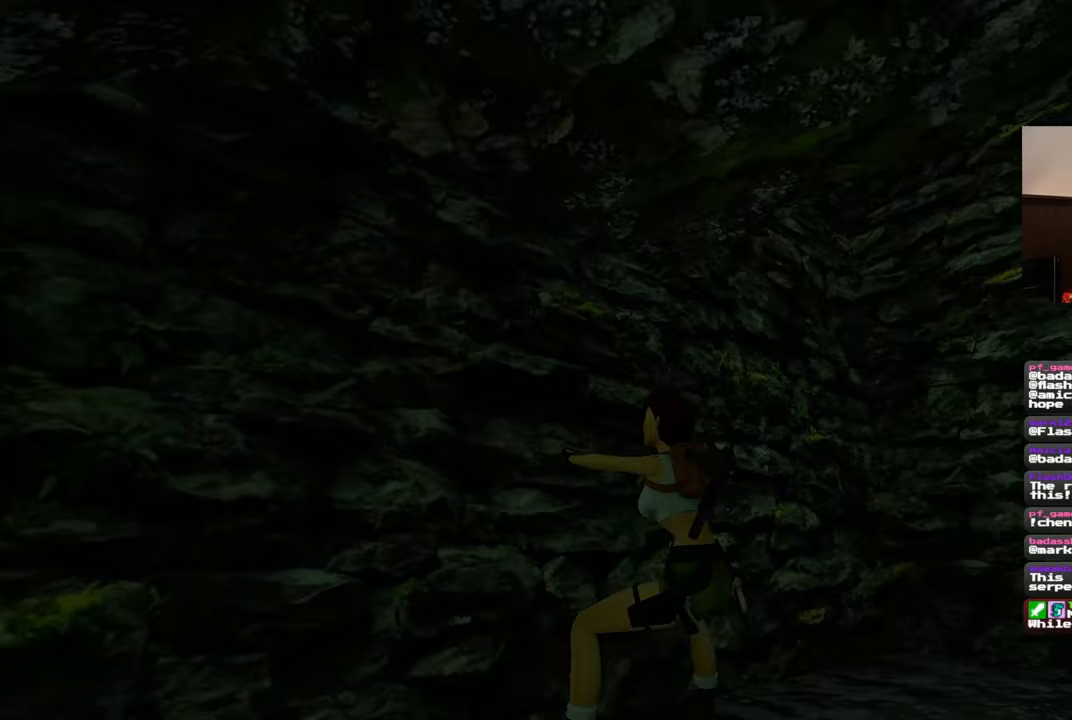
Gameplay with a controller (PlayStation layout); each line is a JSON object with the inputs held at the frame after it. "events" lists button and stick changes between this image and that frame as [ms after this image, input, new state], when the widget could be followed in between. Not read: DPAD_RIGHT L2 R2.
{"buttons": [], "left_stick": "right", "right_stick": "center", "events": [[17, "right_stick", "center"], [417, "right_stick", "left"], [500, "right_stick", "center"]]}
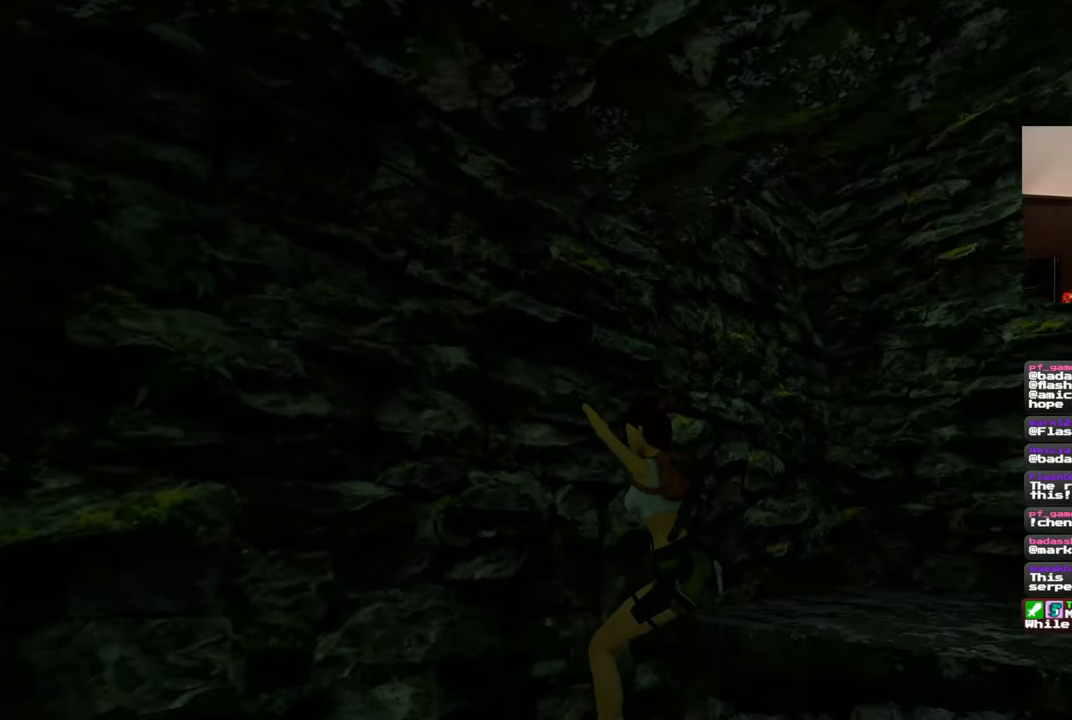
{"buttons": [], "left_stick": "up", "right_stick": "up-left", "events": [[50, "left_stick", "center"], [167, "left_stick", "up"], [367, "right_stick", "up-left"]]}
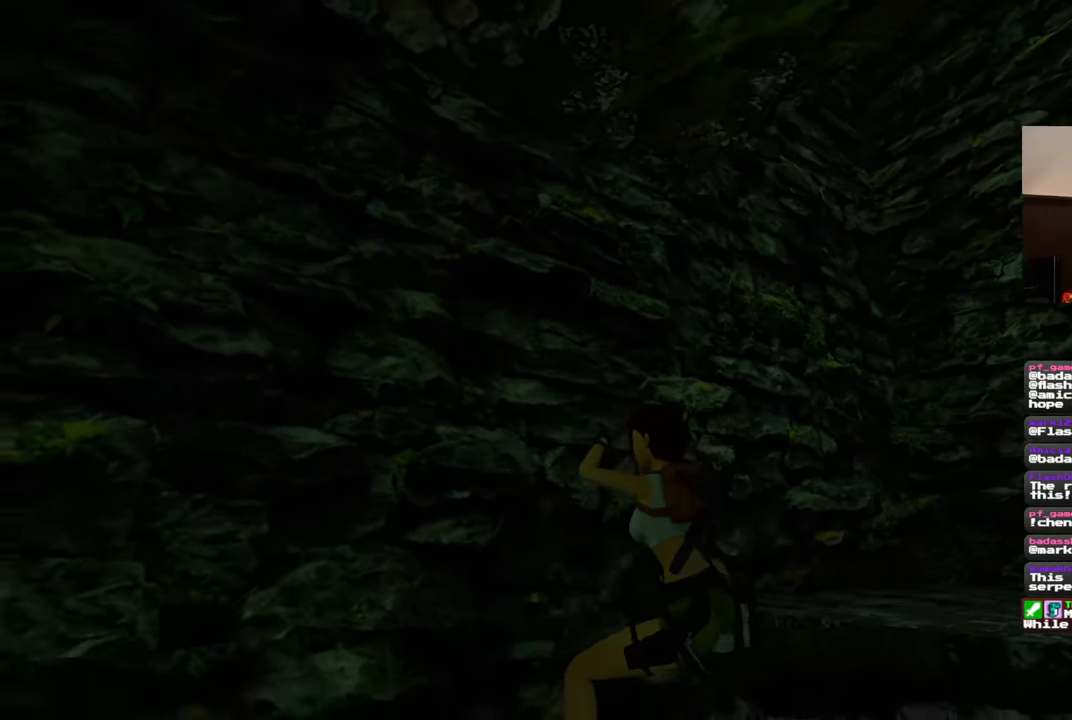
{"buttons": [], "left_stick": "up", "right_stick": "center", "events": [[267, "right_stick", "center"]]}
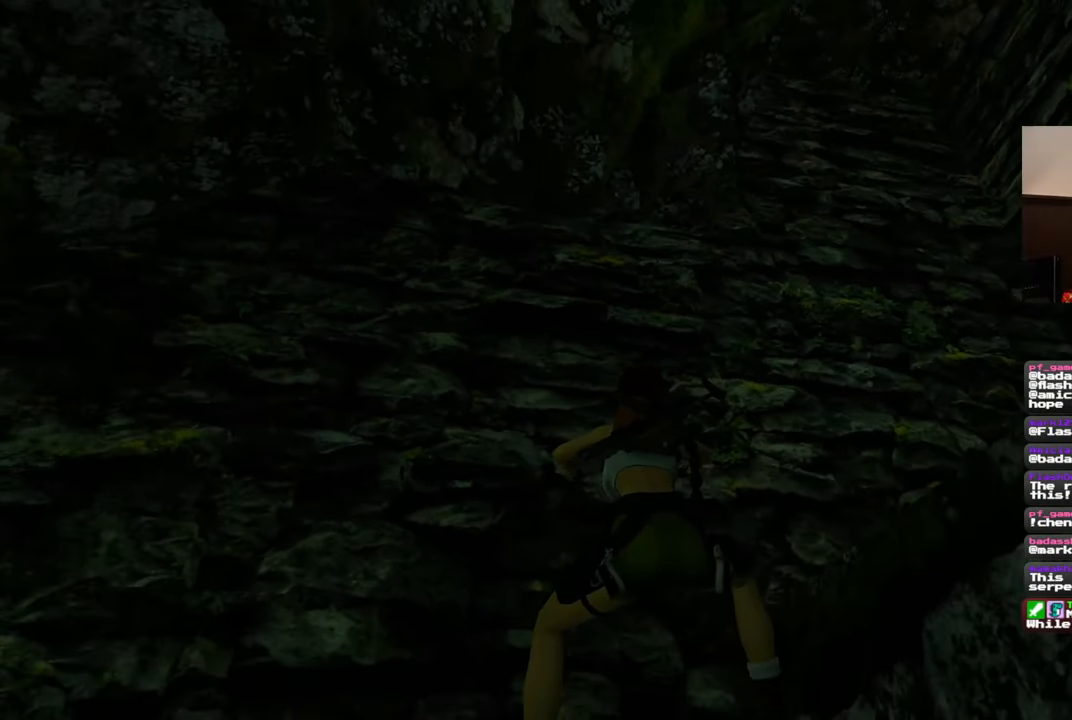
{"buttons": [], "left_stick": "up", "right_stick": "center", "events": []}
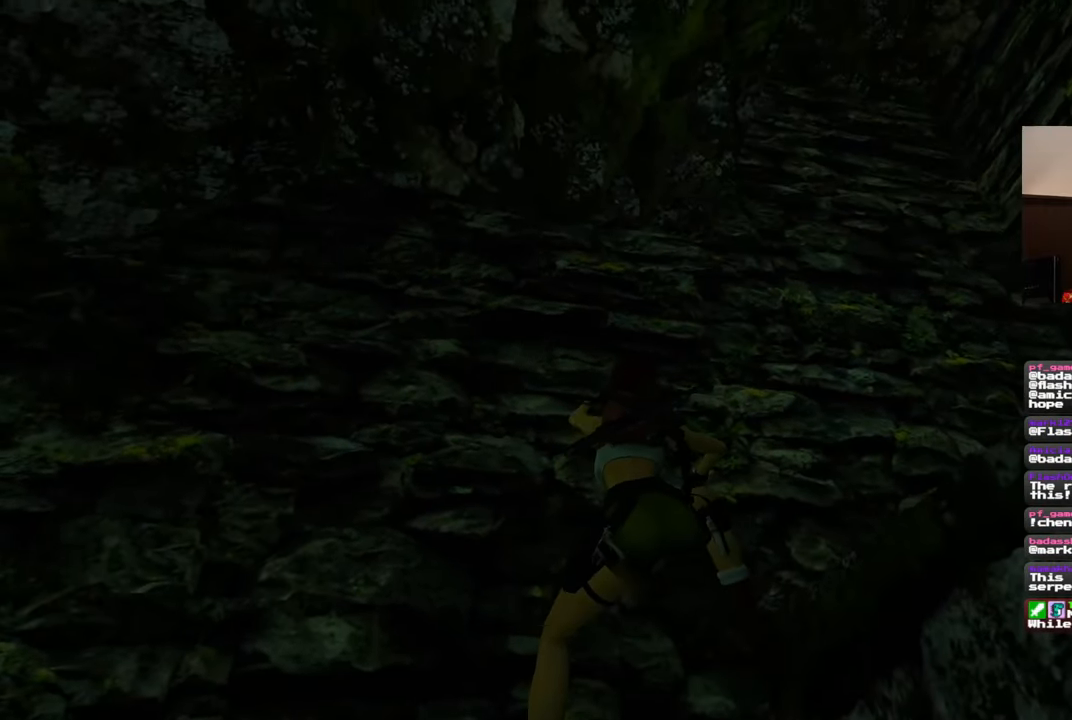
{"buttons": [], "left_stick": "center", "right_stick": "center", "events": [[467, "left_stick", "center"]]}
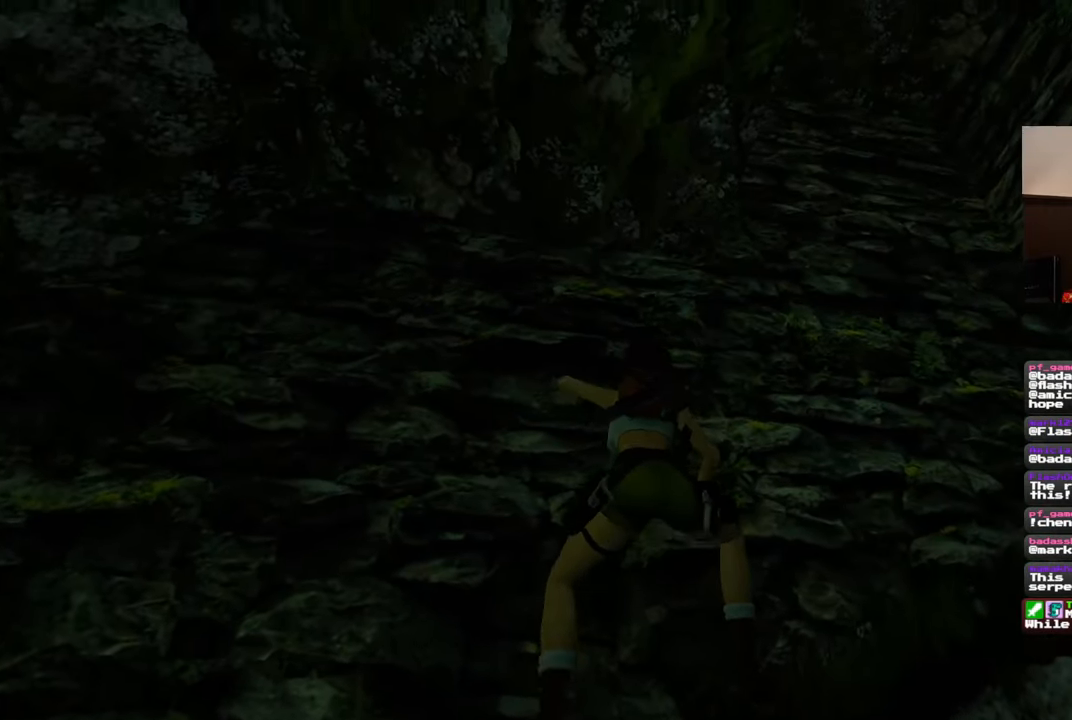
{"buttons": [], "left_stick": "center", "right_stick": "center", "events": []}
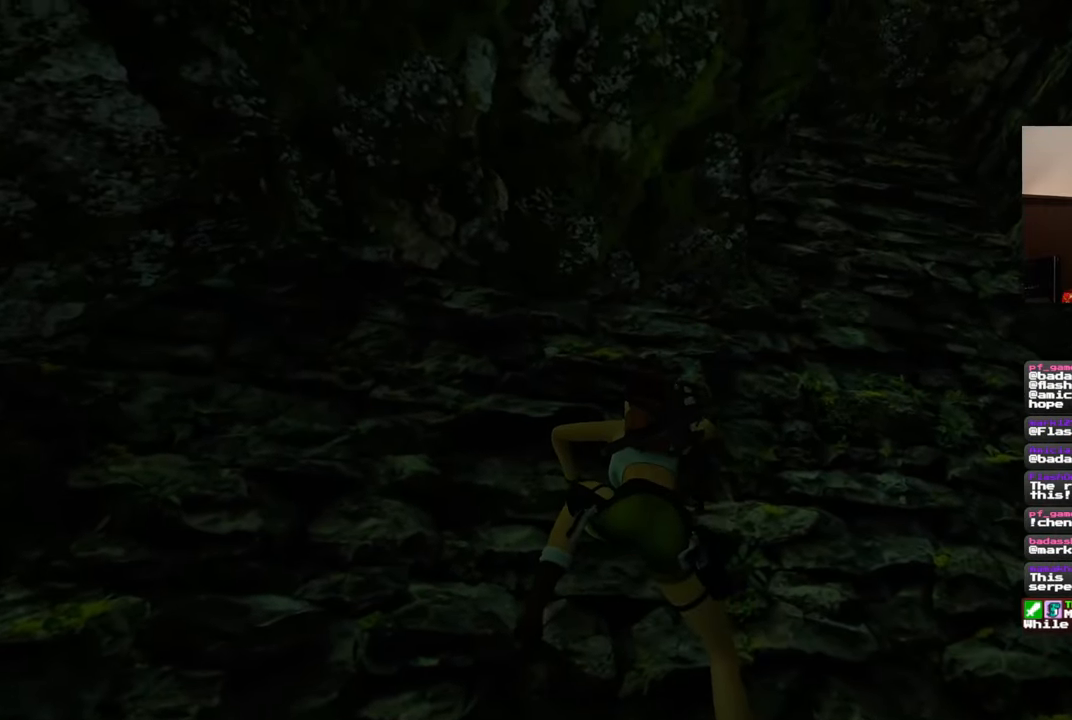
{"buttons": [], "left_stick": "right", "right_stick": "center", "events": [[50, "left_stick", "right"]]}
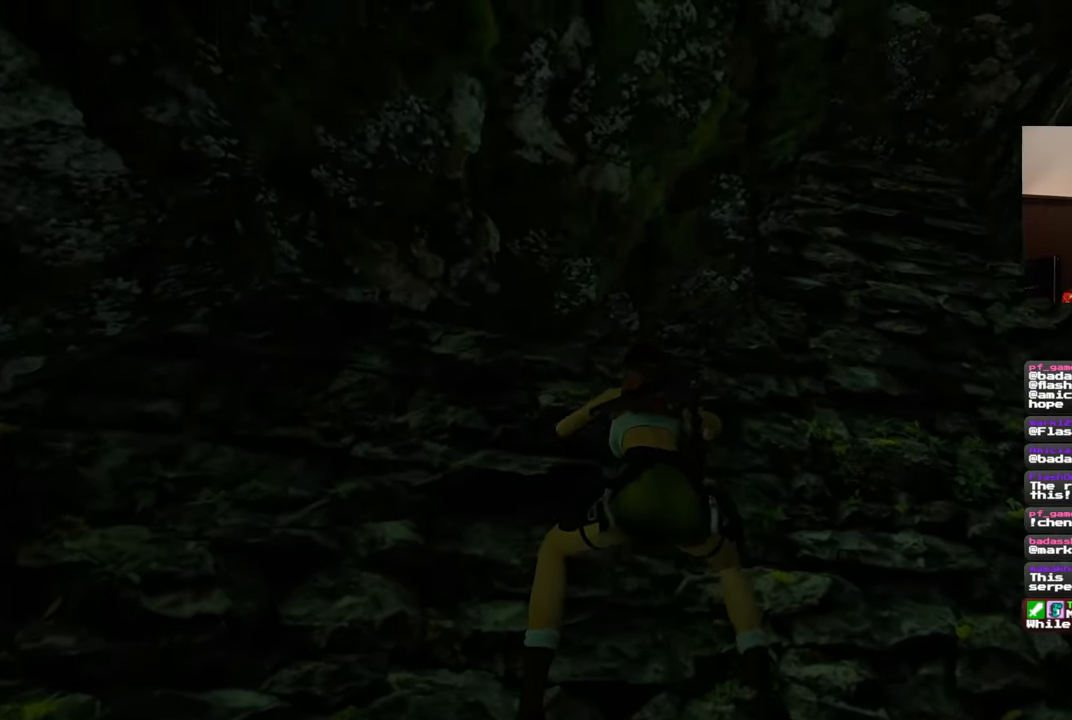
{"buttons": [], "left_stick": "right", "right_stick": "center", "events": []}
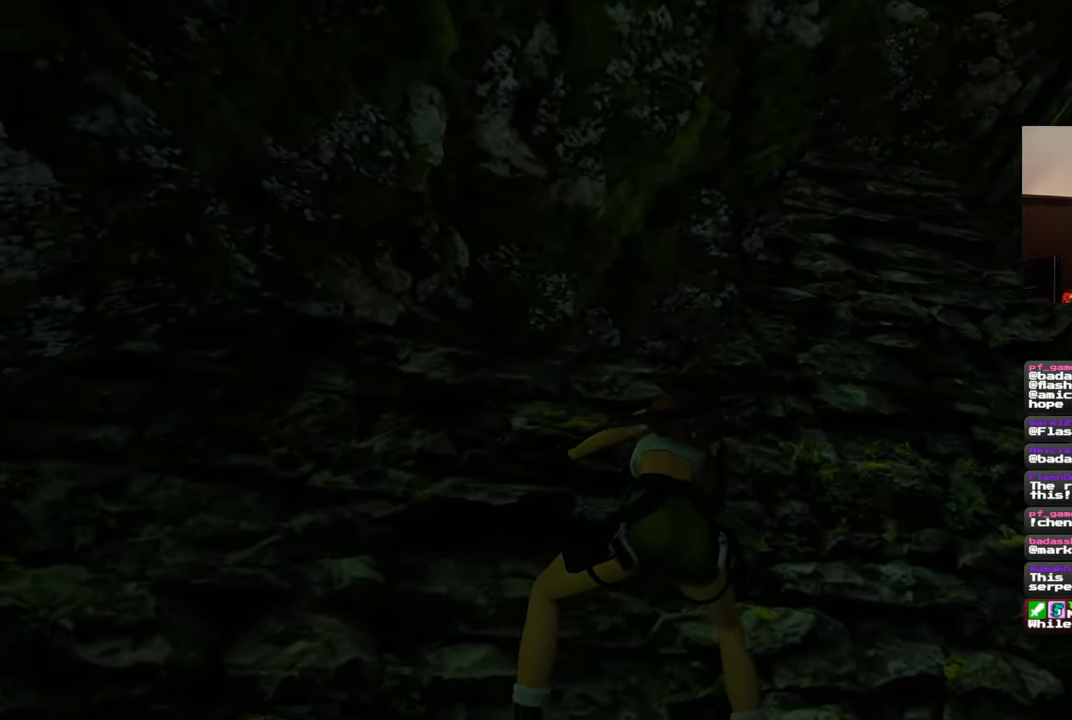
{"buttons": [], "left_stick": "right", "right_stick": "center", "events": []}
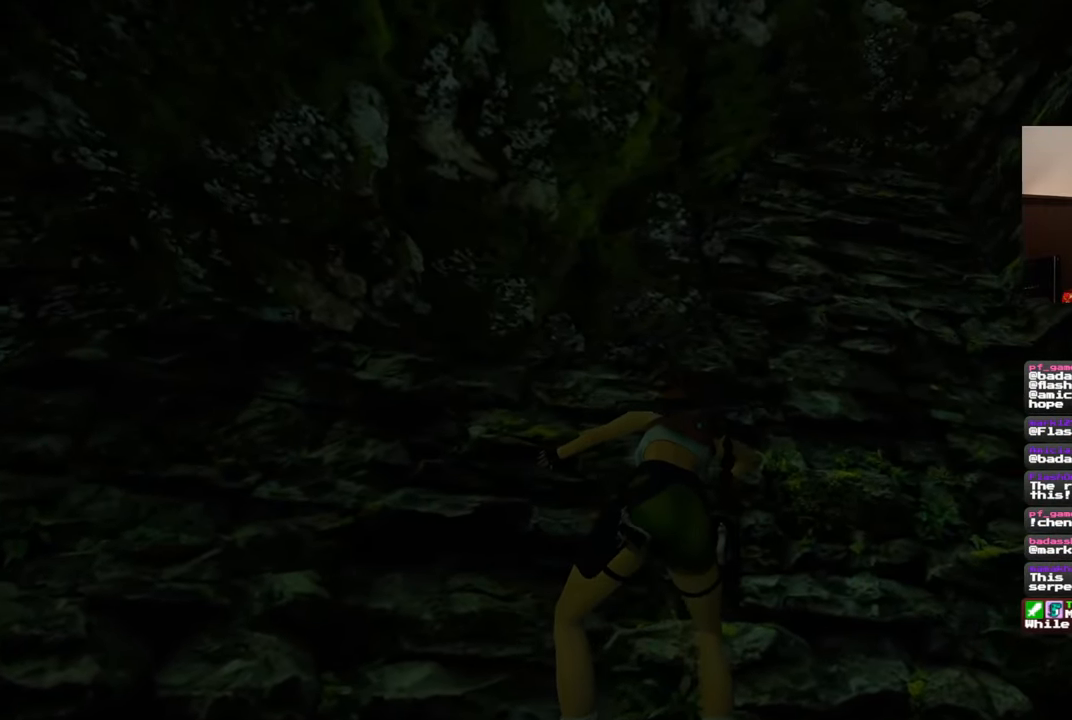
{"buttons": [], "left_stick": "right", "right_stick": "center", "events": [[50, "right_stick", "left"], [250, "right_stick", "center"]]}
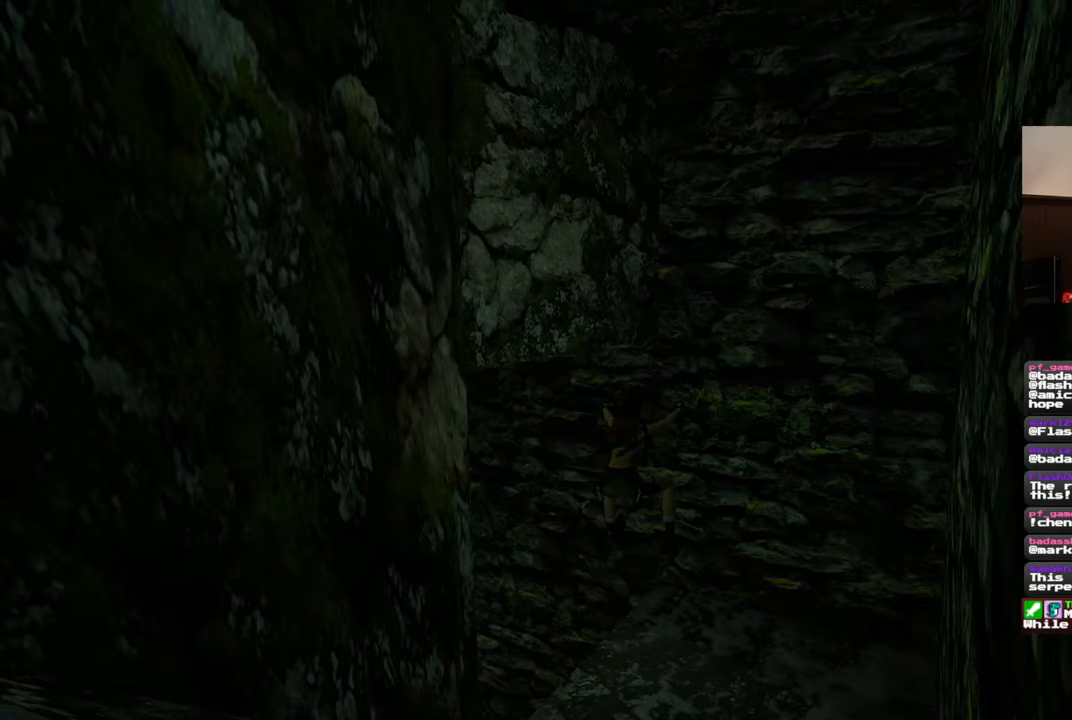
{"buttons": [], "left_stick": "center", "right_stick": "center", "events": [[300, "left_stick", "center"], [333, "CIRCLE", "down"], [467, "CIRCLE", "up"]]}
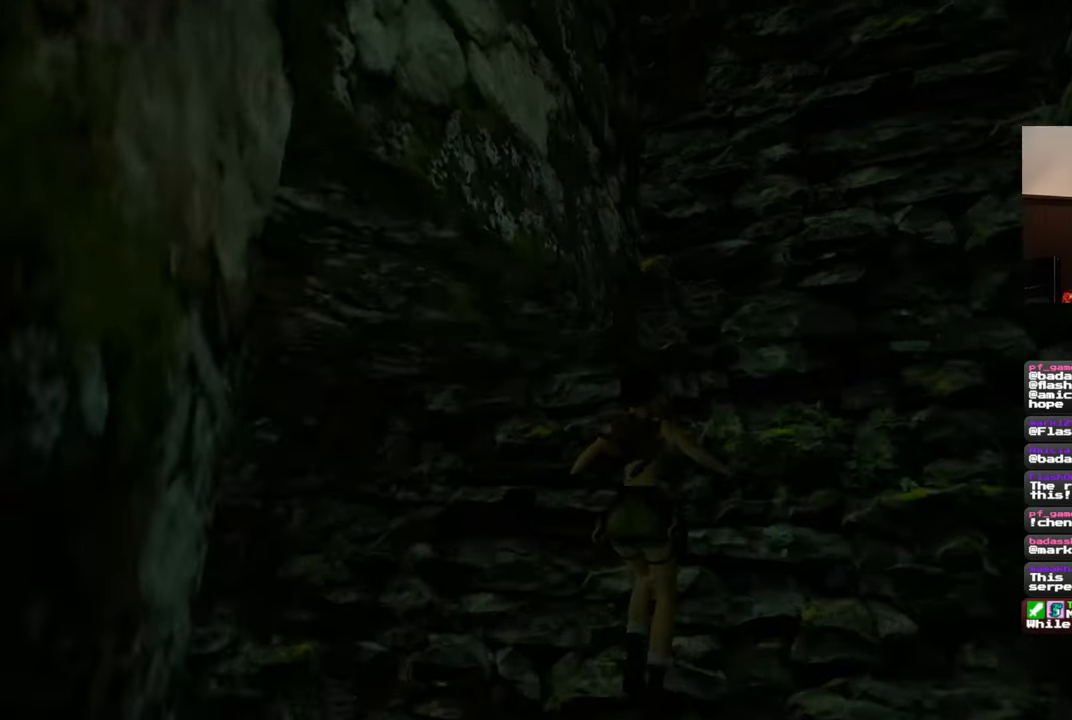
{"buttons": [], "left_stick": "center", "right_stick": "down-right", "events": [[450, "right_stick", "down-right"]]}
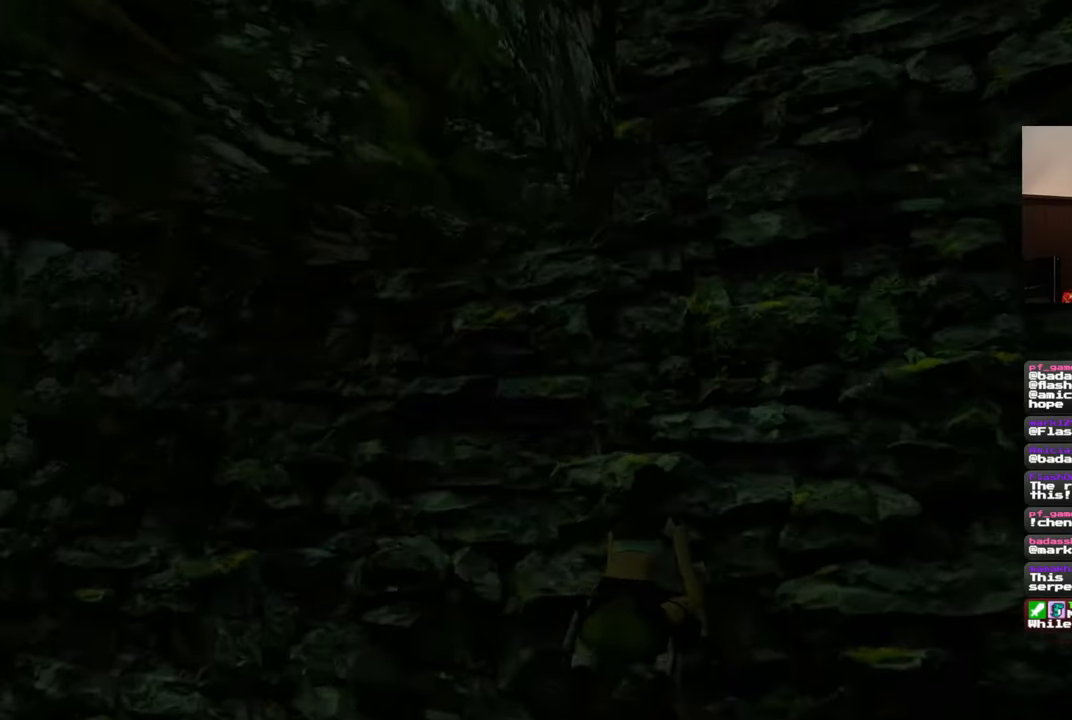
{"buttons": [], "left_stick": "right", "right_stick": "right", "events": [[50, "right_stick", "right"], [83, "left_stick", "right"]]}
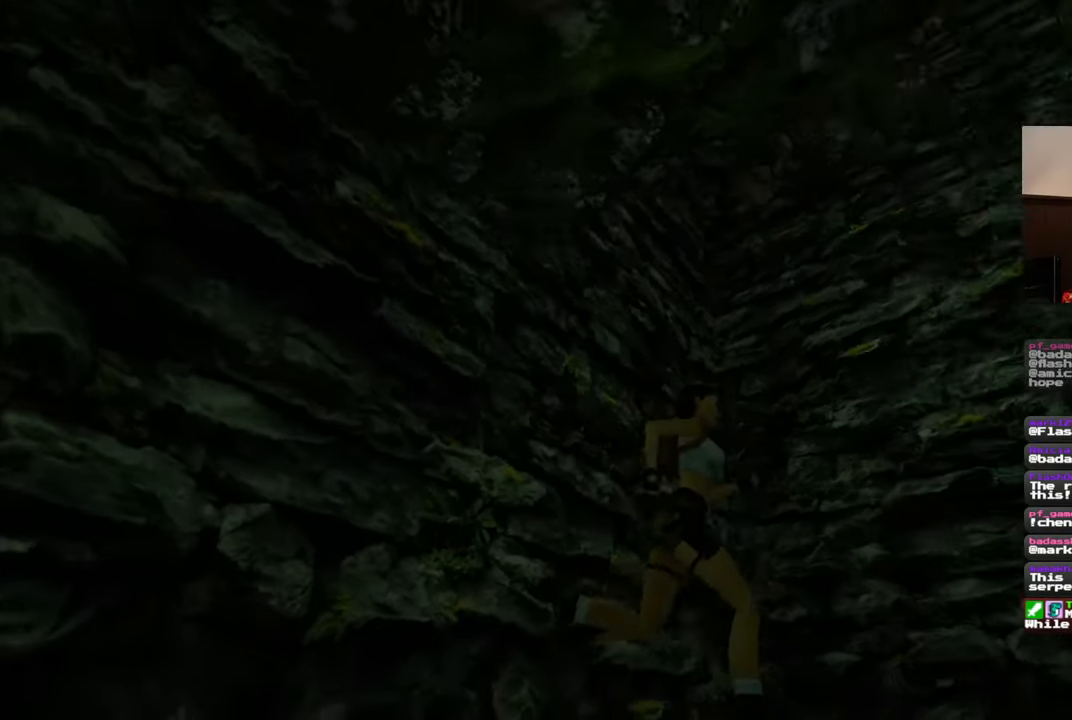
{"buttons": [], "left_stick": "up", "right_stick": "right", "events": [[200, "left_stick", "up-right"], [333, "left_stick", "up"]]}
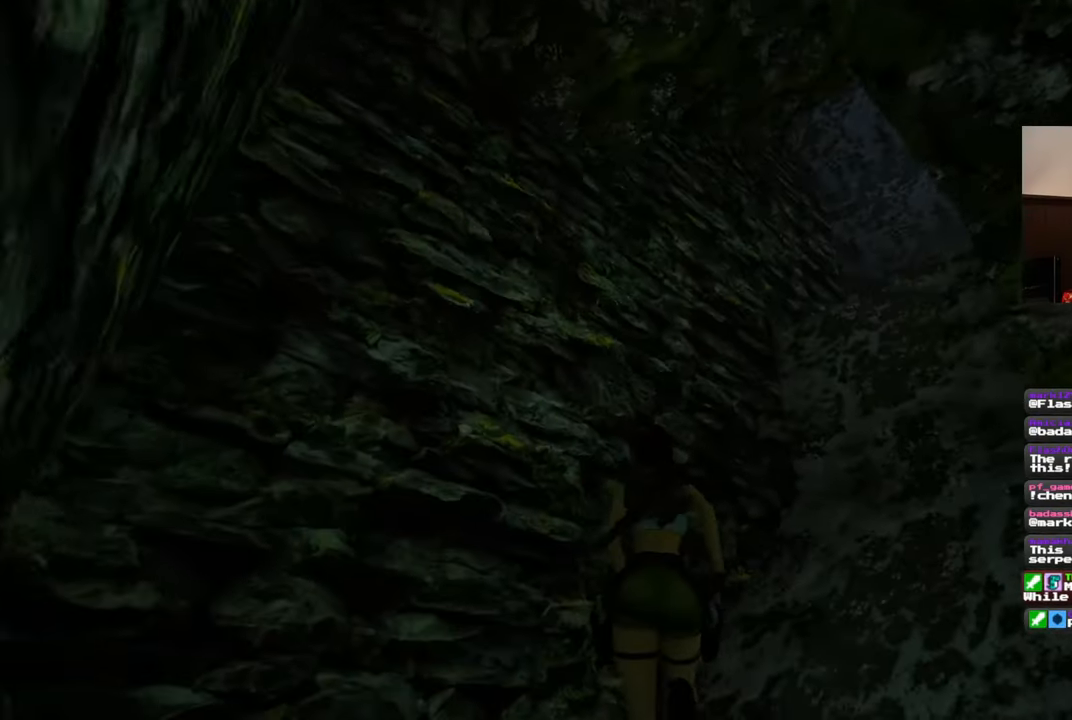
{"buttons": [], "left_stick": "center", "right_stick": "center", "events": [[183, "left_stick", "center"], [233, "right_stick", "center"]]}
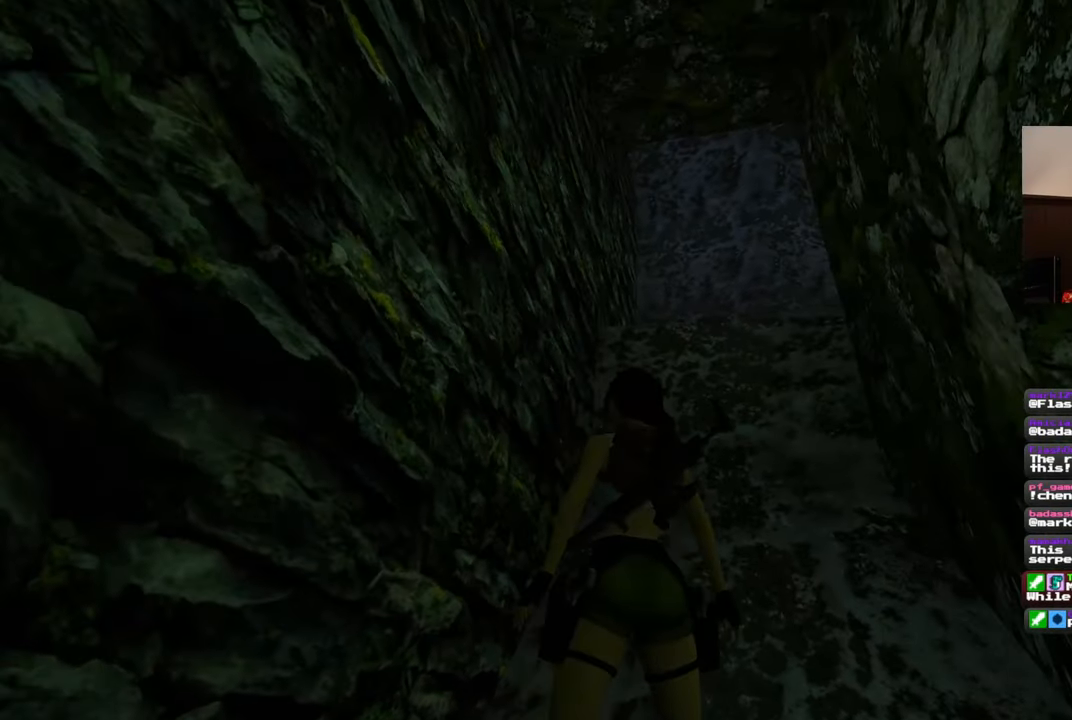
{"buttons": [], "left_stick": "up-left", "right_stick": "left", "events": [[33, "right_stick", "left"], [250, "left_stick", "left"], [483, "left_stick", "up-left"]]}
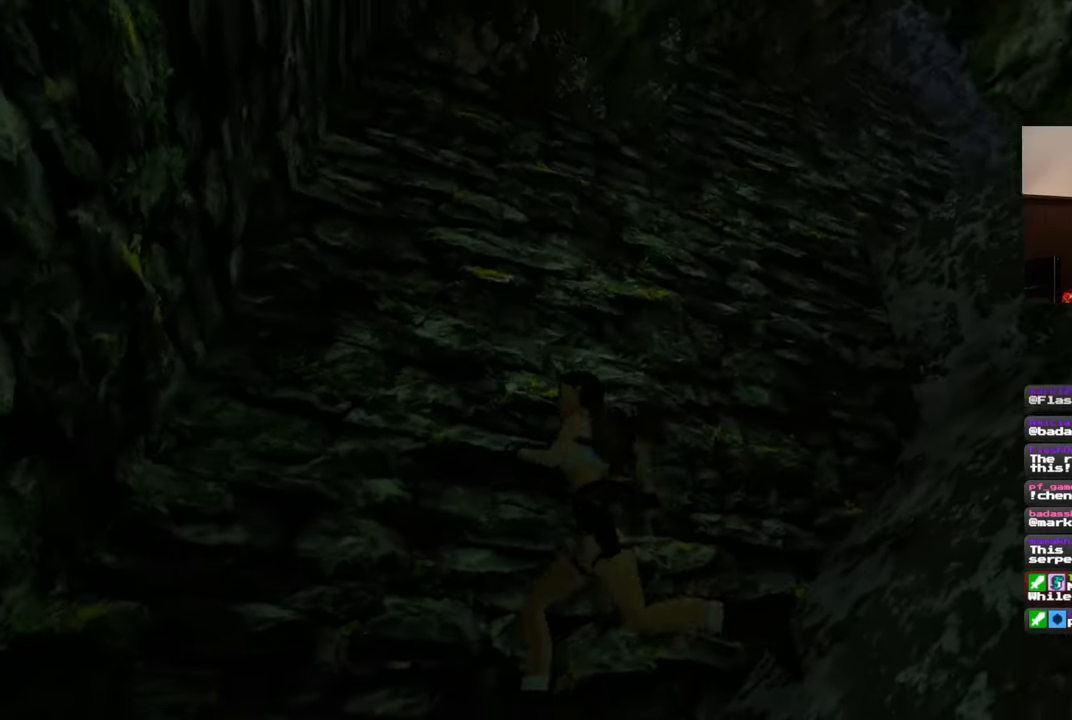
{"buttons": ["SQUARE"], "left_stick": "center", "right_stick": "center", "events": [[17, "left_stick", "up"], [33, "right_stick", "center"], [167, "left_stick", "center"], [250, "SQUARE", "down"]]}
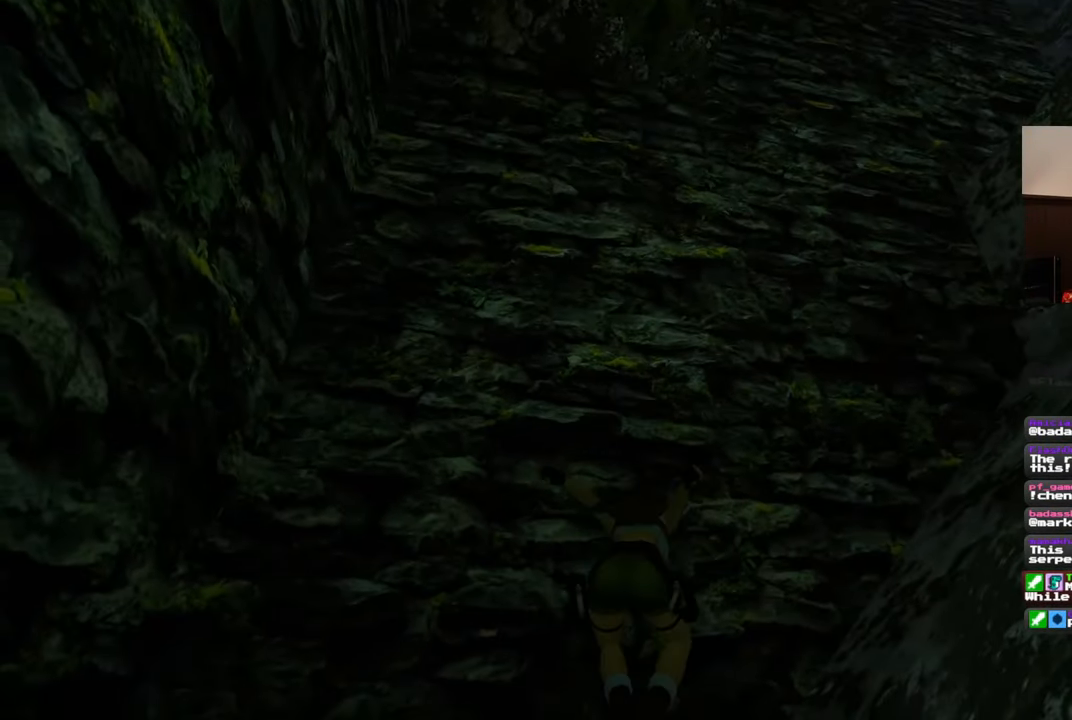
{"buttons": [], "left_stick": "center", "right_stick": "center", "events": [[17, "SQUARE", "up"]]}
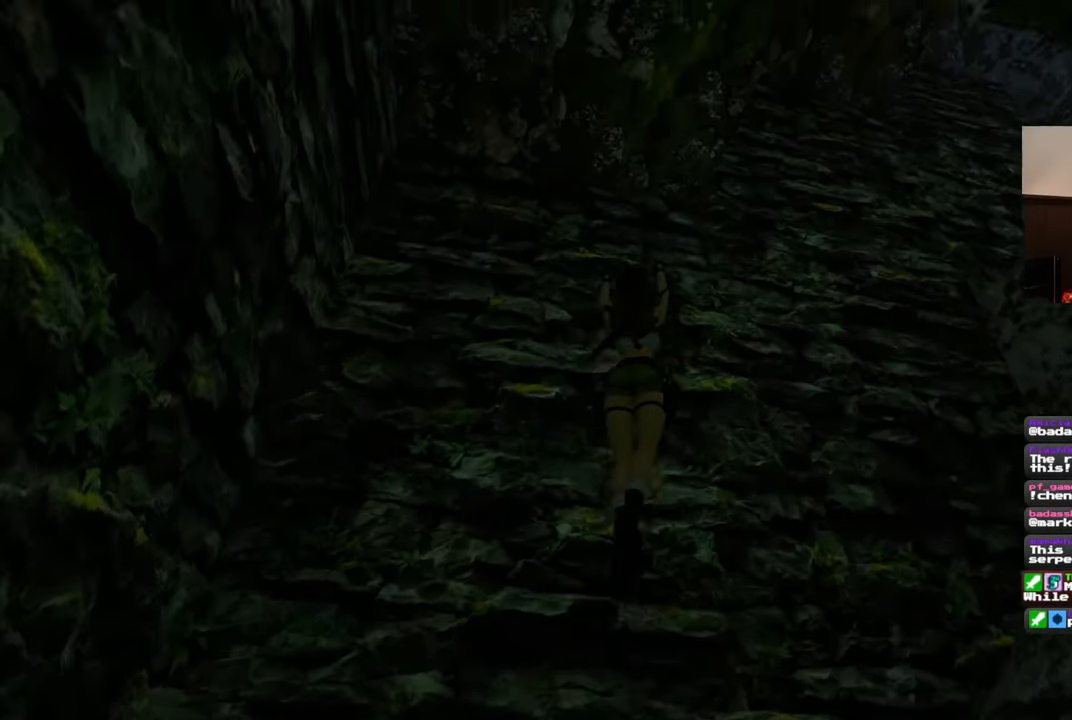
{"buttons": [], "left_stick": "center", "right_stick": "center", "events": []}
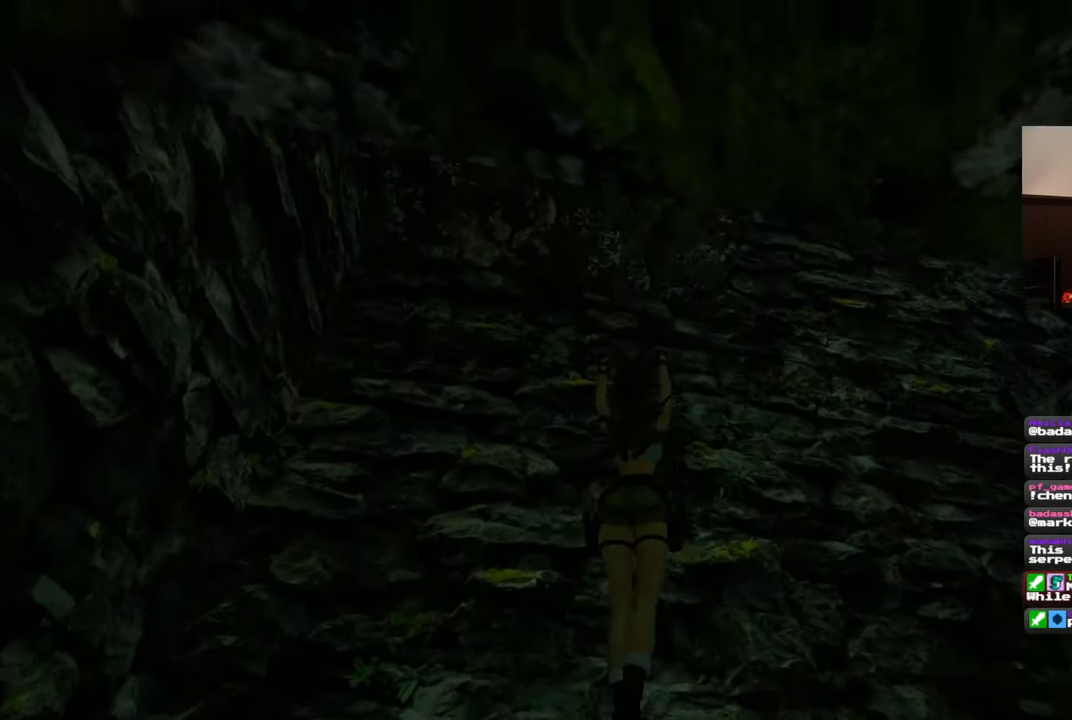
{"buttons": [], "left_stick": "center", "right_stick": "center", "events": []}
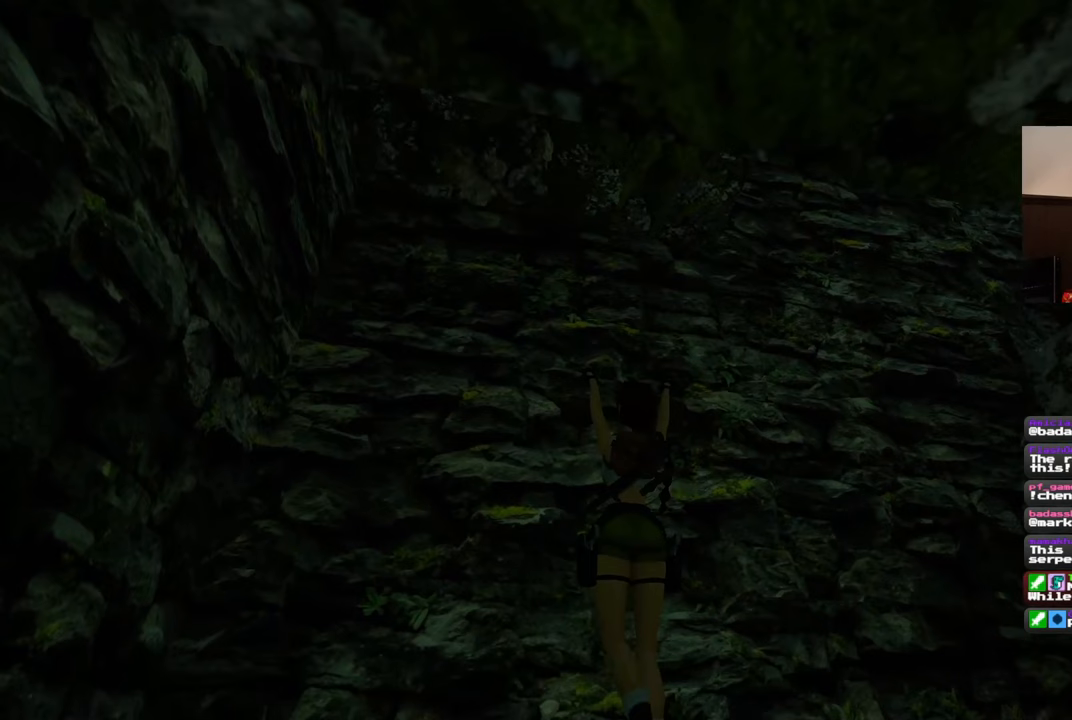
{"buttons": [], "left_stick": "center", "right_stick": "center", "events": []}
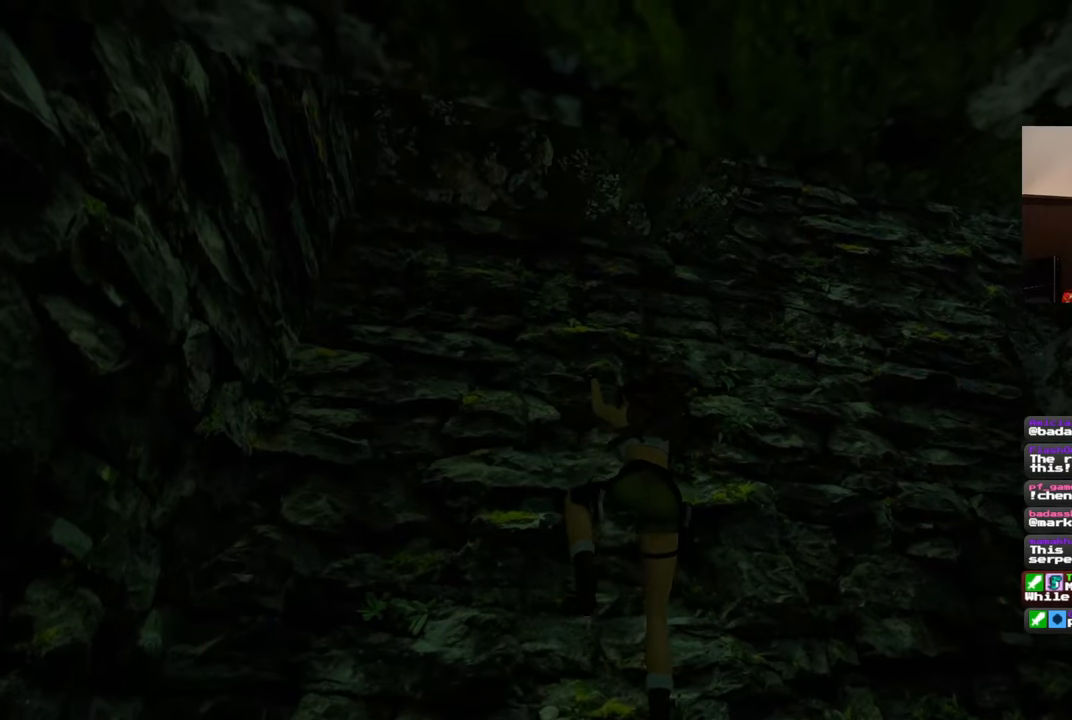
{"buttons": [], "left_stick": "up", "right_stick": "center", "events": [[333, "left_stick", "up"]]}
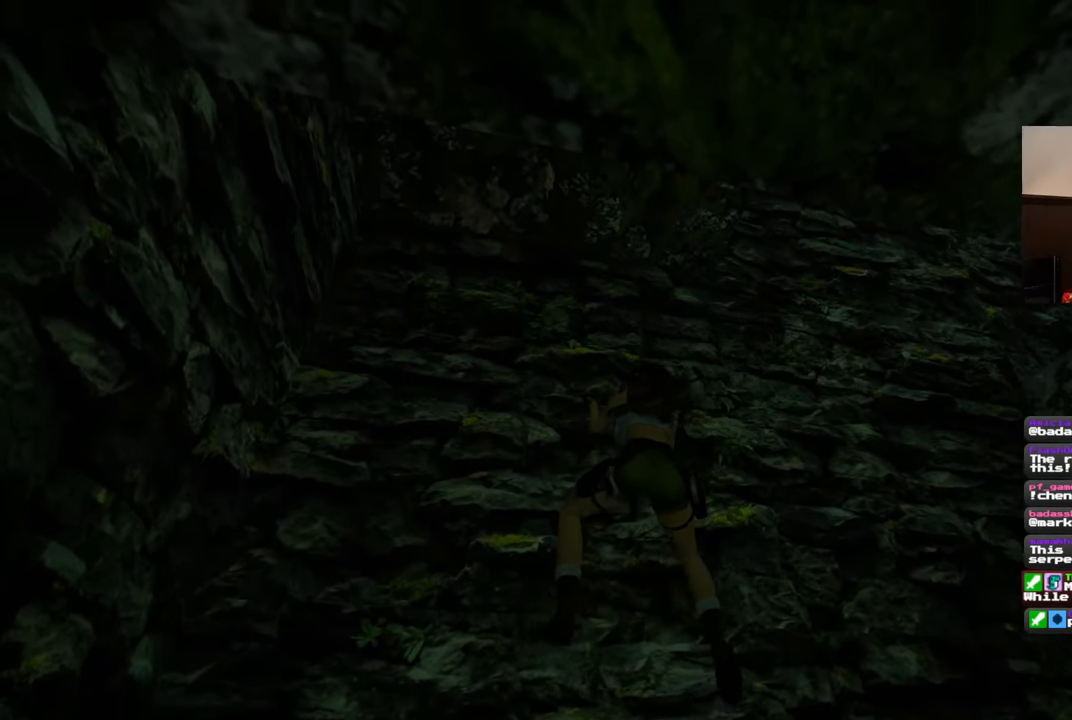
{"buttons": [], "left_stick": "up", "right_stick": "up", "events": [[333, "right_stick", "up"]]}
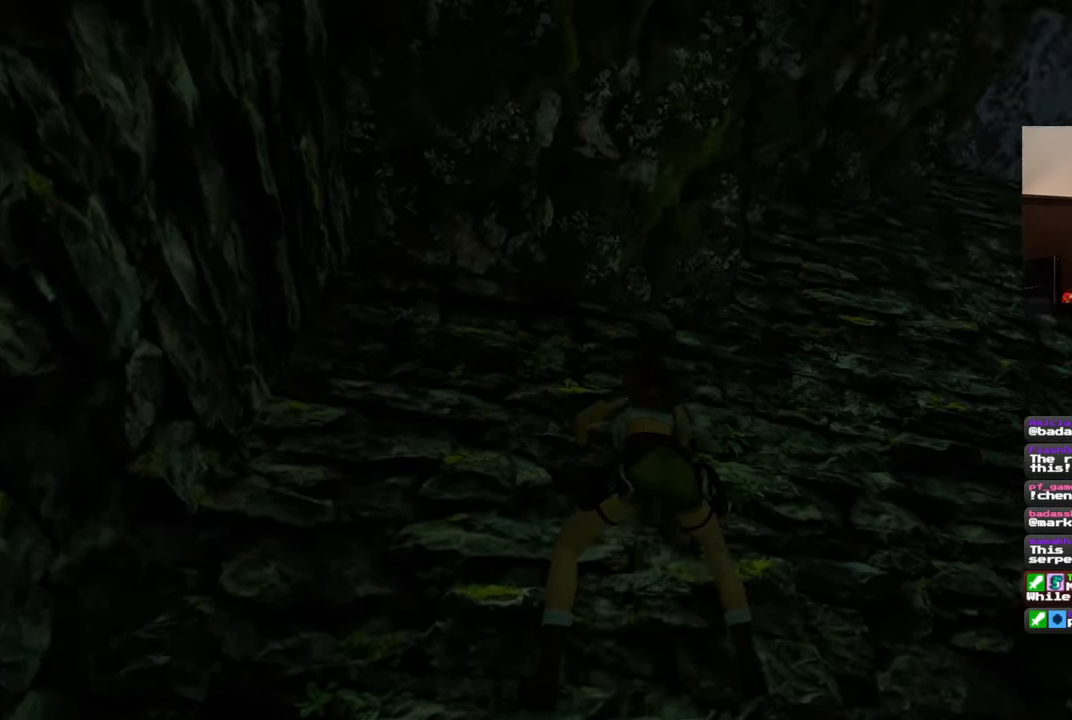
{"buttons": [], "left_stick": "up", "right_stick": "center", "events": [[150, "right_stick", "center"]]}
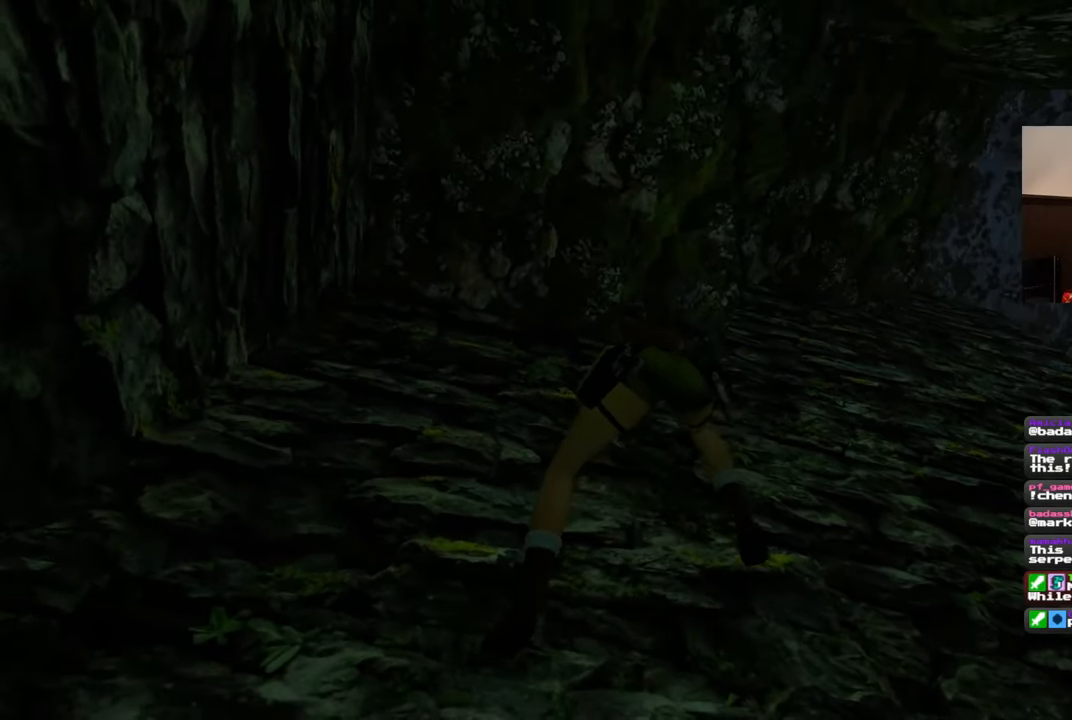
{"buttons": [], "left_stick": "up", "right_stick": "center", "events": []}
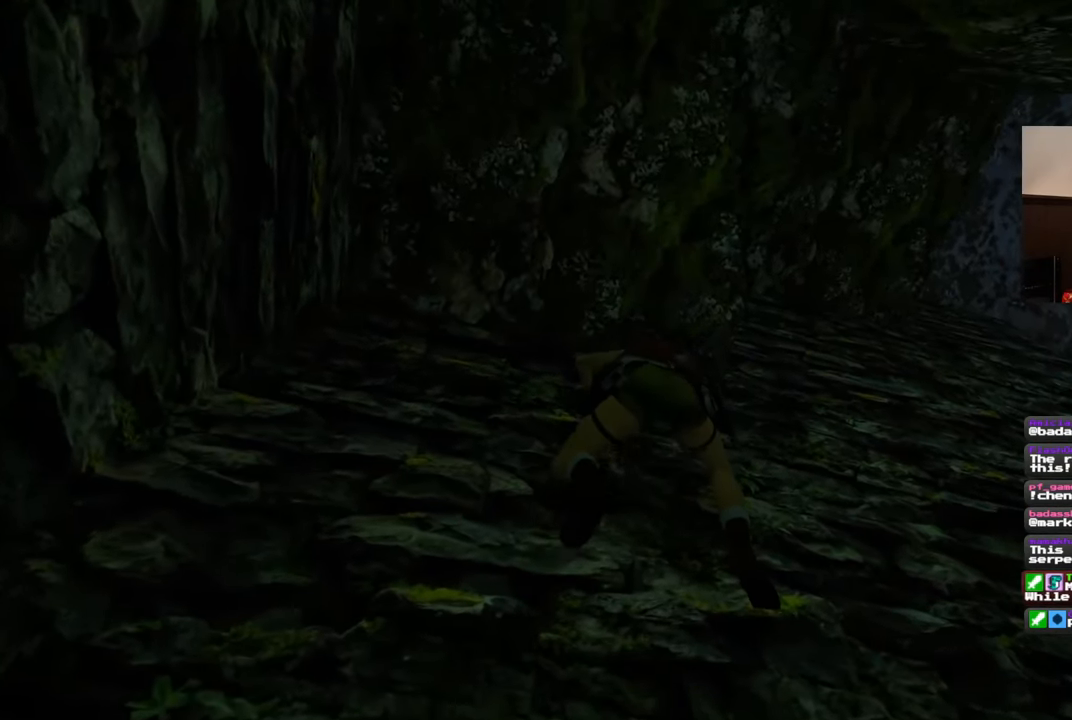
{"buttons": [], "left_stick": "center", "right_stick": "center", "events": [[233, "left_stick", "center"]]}
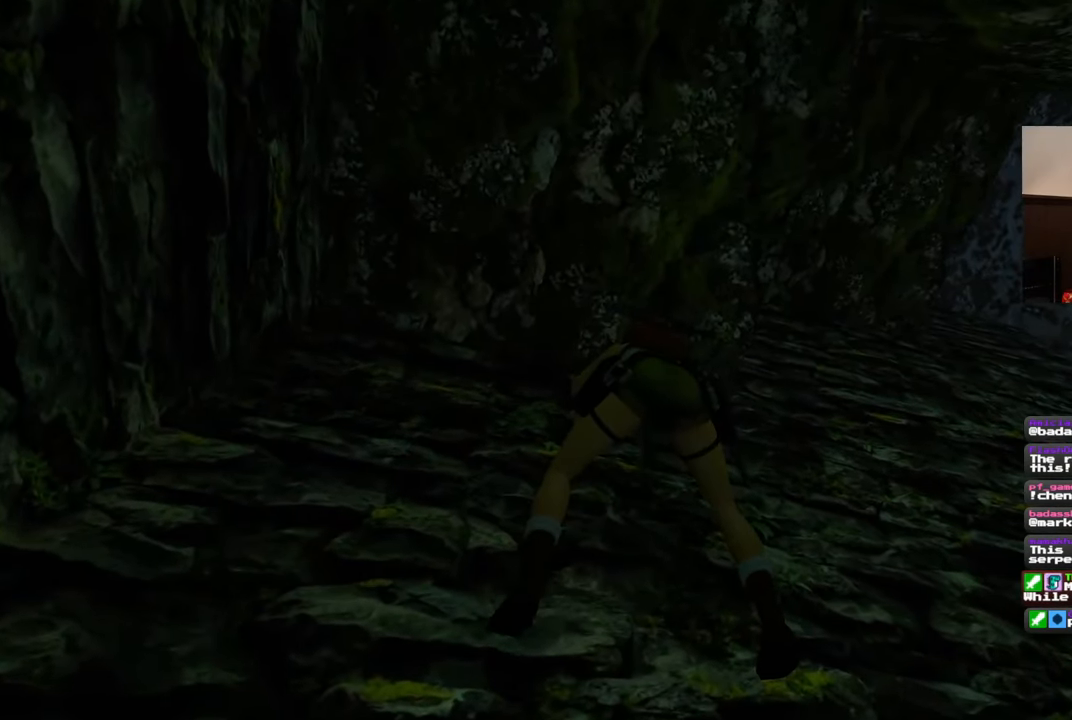
{"buttons": [], "left_stick": "right", "right_stick": "center", "events": [[117, "left_stick", "right"]]}
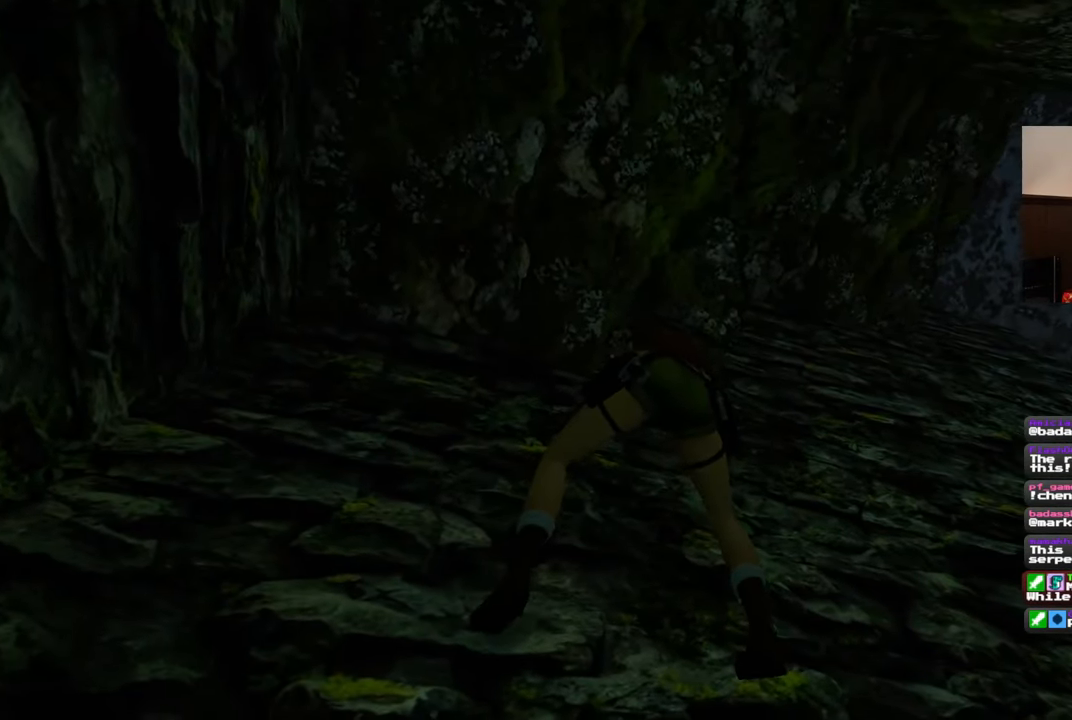
{"buttons": [], "left_stick": "right", "right_stick": "center", "events": []}
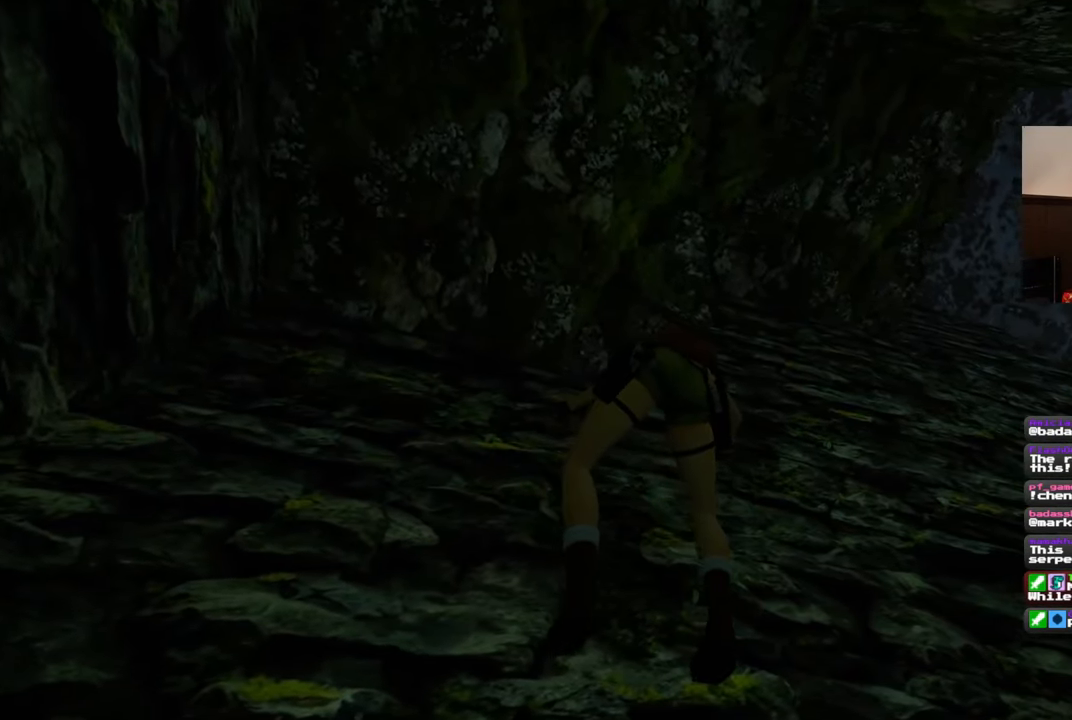
{"buttons": [], "left_stick": "right", "right_stick": "left", "events": [[433, "right_stick", "left"]]}
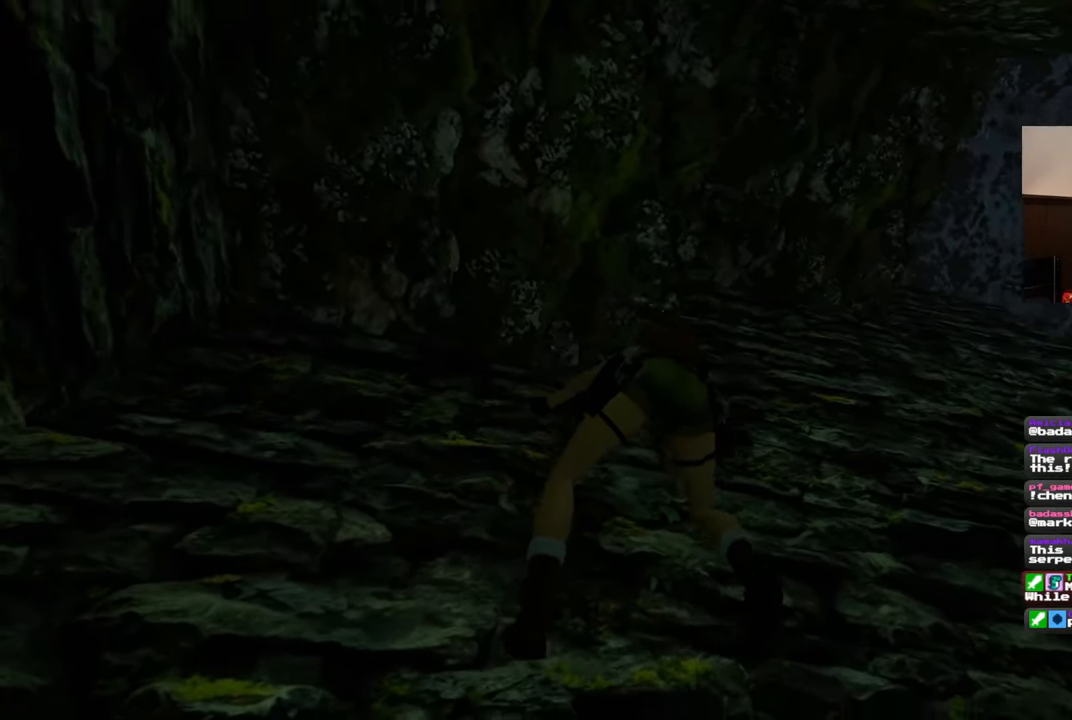
{"buttons": [], "left_stick": "right", "right_stick": "center", "events": [[83, "right_stick", "center"]]}